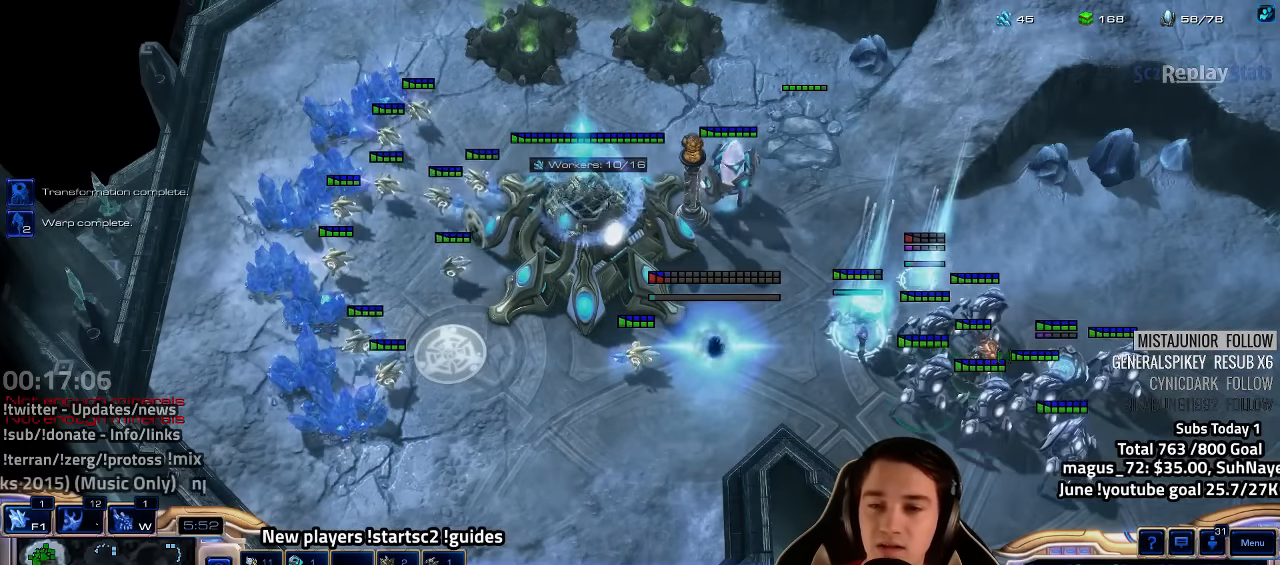
Gameplay with keyboard; each line is a JSON object with the keys held at the frame after it. "events" lists presses ("down") and releases ("up") of "1", "2", "3", "4", "5", "6", "7", "a", "alt", "b", "backslash", "c", "caps_lock", "ctrl", "d", "e", "escape", "f", "f1", "f2", "f3", "f4", "f5", "f6", "f7", "f8", "g", "h", "n", "q", "r", "s", "shift", "space", "super", "t", "tab", "tilde", "v", "w", "x", "y" and "z" between this image and that frame as [ms after this image, input, new state], when the widget could be followed in between. No other keys are recorded. Mouse input is not recorded.
{"keys": ["ctrl"], "events": [[66, "1", "down"], [133, "1", "up"], [350, "ctrl", "down"], [400, "1", "down"], [433, "1", "up"]]}
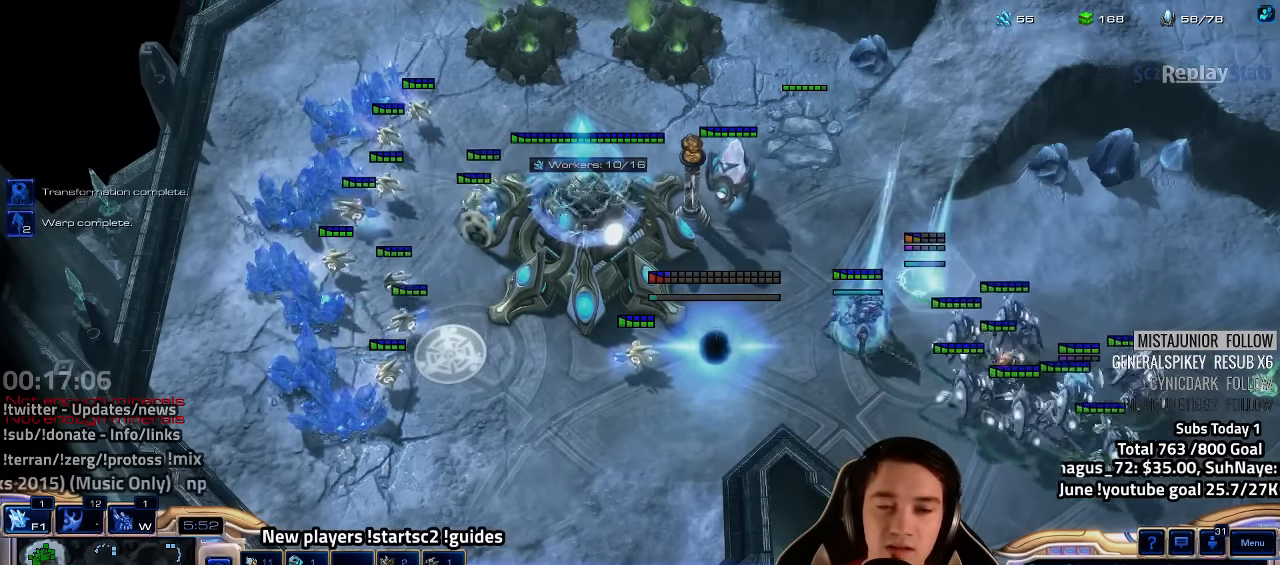
{"keys": [], "events": [[50, "1", "down"], [100, "1", "up"], [133, "ctrl", "up"]]}
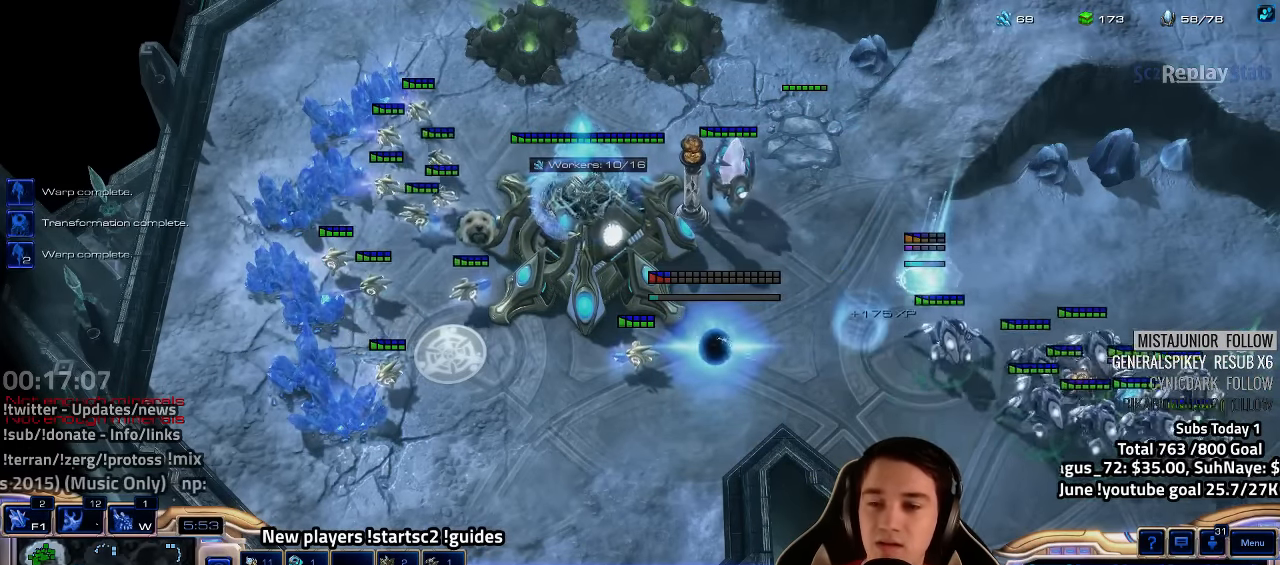
{"keys": [], "events": []}
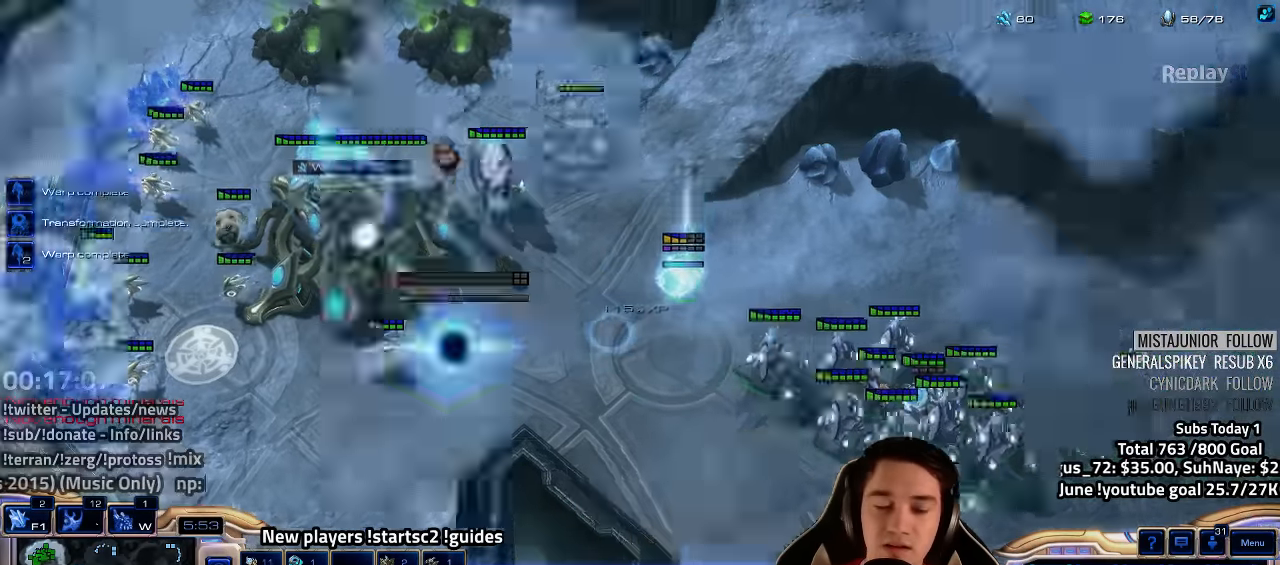
{"keys": [], "events": [[350, "w", "down"], [400, "w", "up"]]}